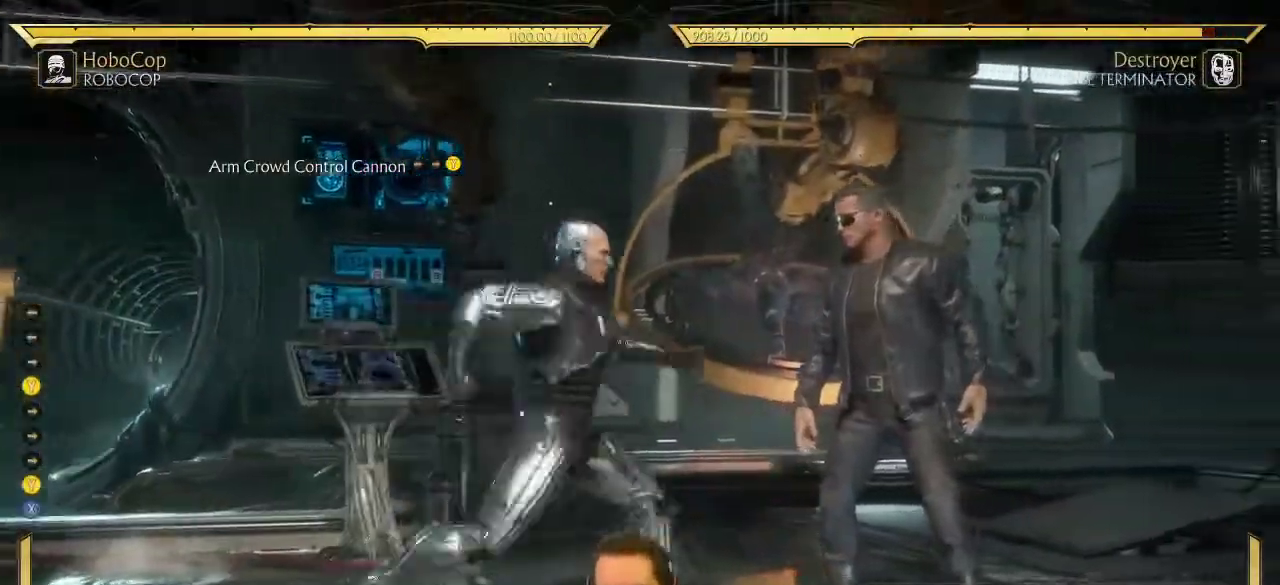
Gameplay with a controller (Xbox layout); each line is a JSON object with the inputs held at the frame after it (dt_ms = milliseconds from this image to that frame). "events" lists button and stick changes between this image and that frame as [ms after this image, input, new state], when the widget could be followed in between. This document gives stick clicks only as held states, not as events.
{"dt_ms": 300, "buttons": ["Y"], "left_stick": "center", "right_stick": "center", "events": [[33, "DPAD_RIGHT", "up"], [200, "DPAD_RIGHT", "down"], [250, "Y", "down"], [267, "DPAD_RIGHT", "up"]]}
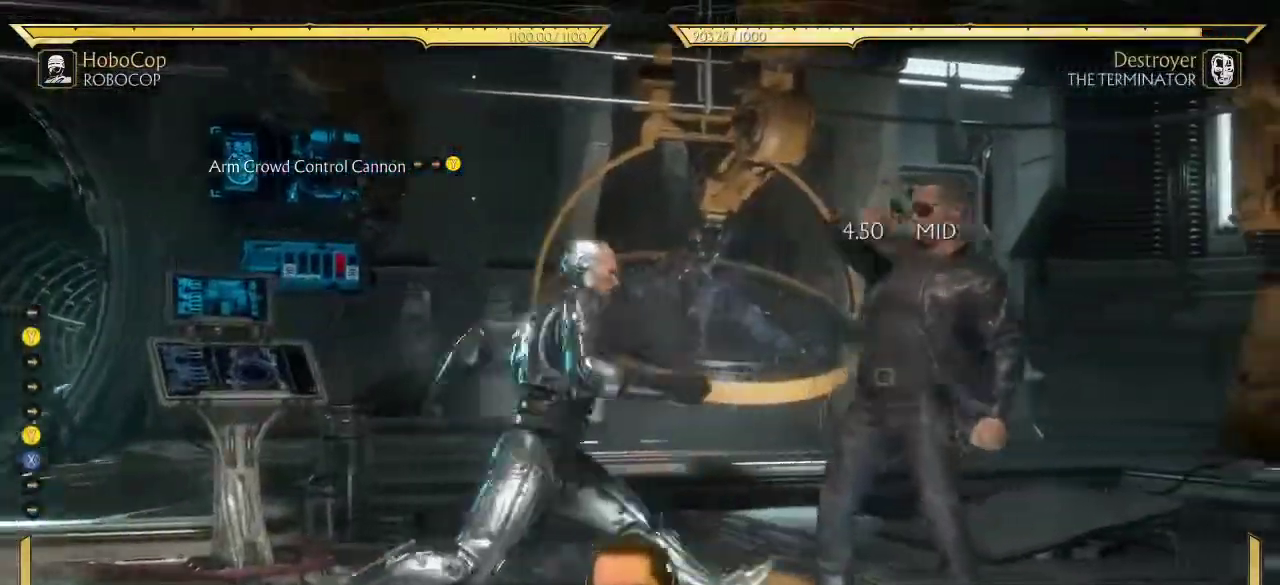
{"dt_ms": 400, "buttons": [], "left_stick": "center", "right_stick": "center", "events": [[17, "Y", "up"]]}
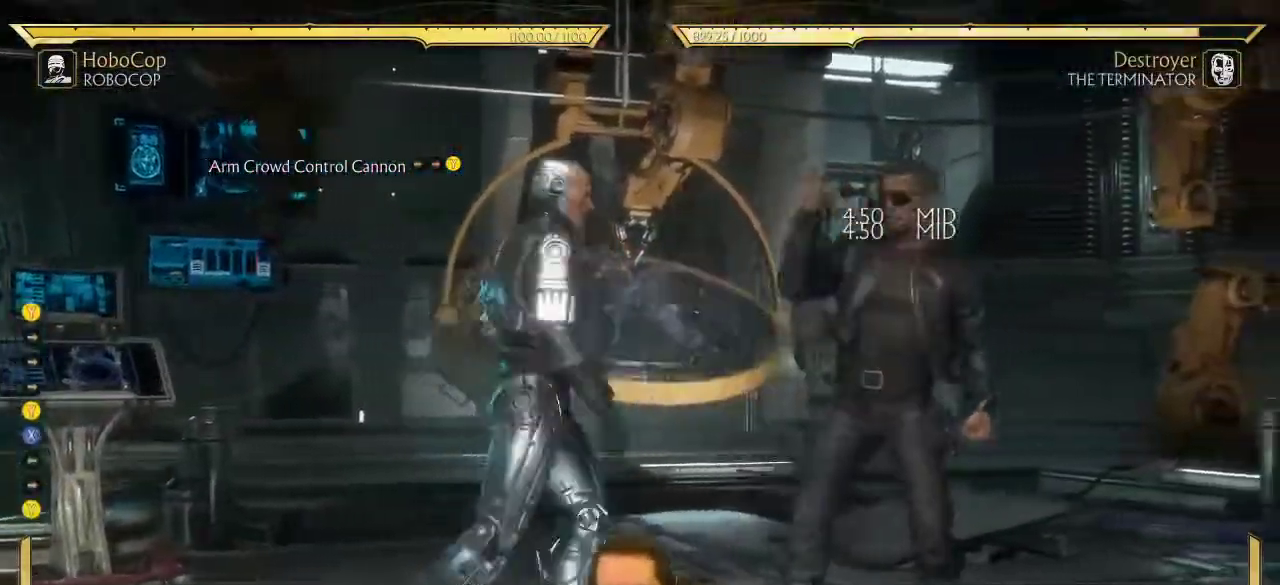
{"dt_ms": 800, "buttons": [], "left_stick": "center", "right_stick": "center", "events": [[33, "R2", "down"], [117, "R2", "up"], [433, "DPAD_LEFT", "down"], [483, "DPAD_LEFT", "up"], [567, "DPAD_LEFT", "down"], [617, "DPAD_LEFT", "up"], [733, "DPAD_LEFT", "down"], [783, "DPAD_LEFT", "up"]]}
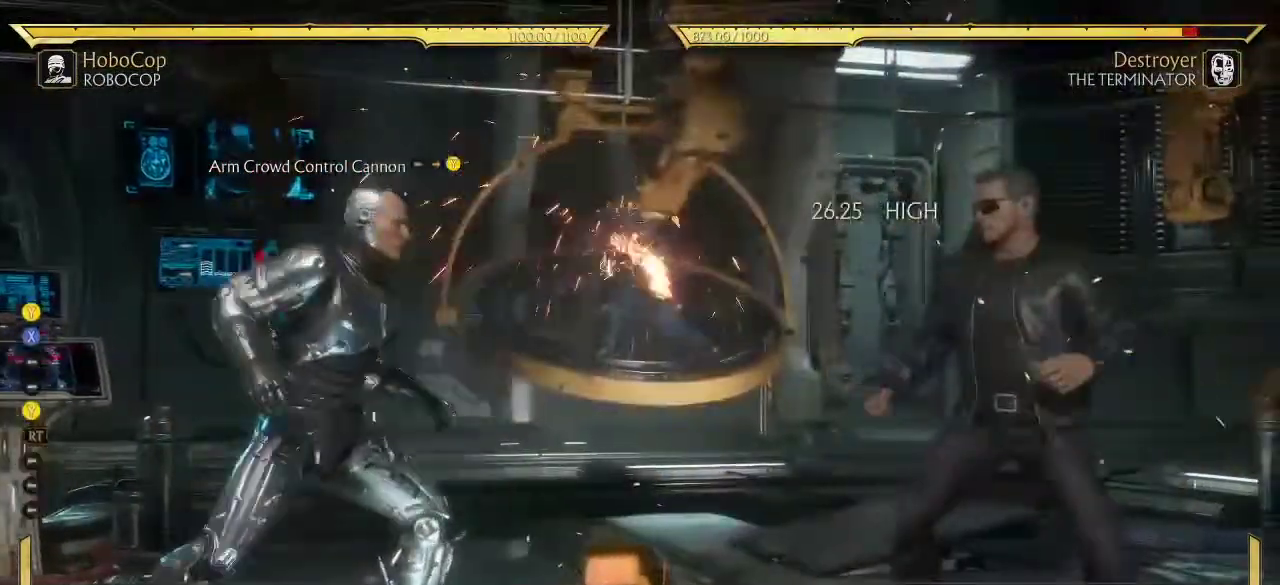
{"dt_ms": 300, "buttons": [], "left_stick": "center", "right_stick": "center", "events": [[17, "DPAD_RIGHT", "down"], [67, "Y", "down"], [133, "DPAD_RIGHT", "up"], [150, "Y", "up"]]}
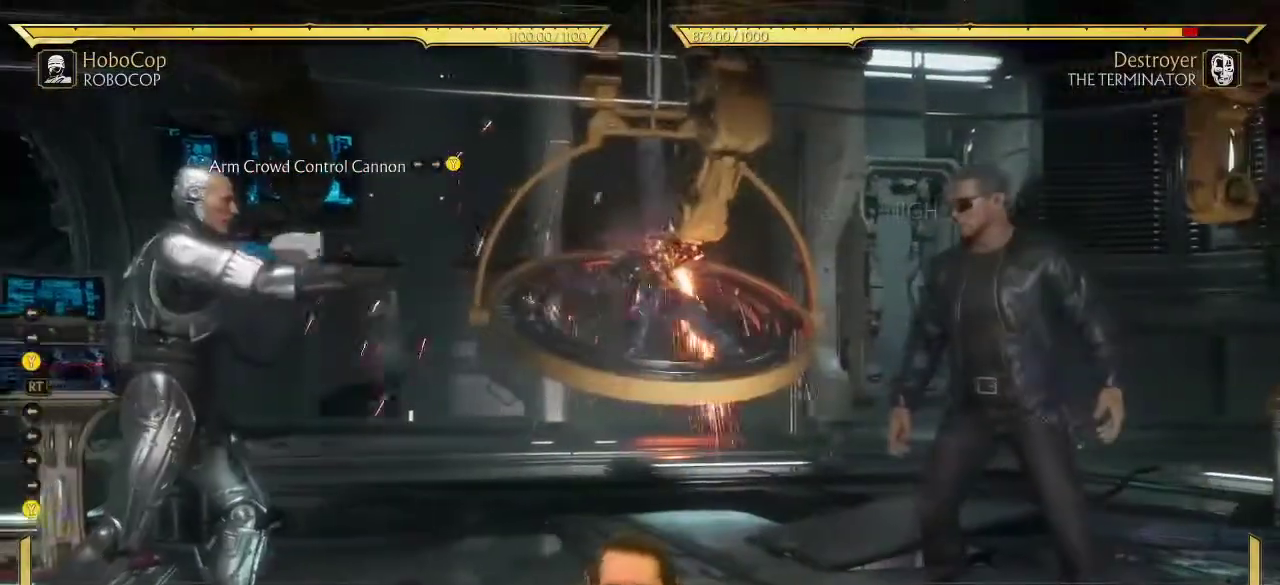
{"dt_ms": 400, "buttons": [], "left_stick": "center", "right_stick": "center", "events": []}
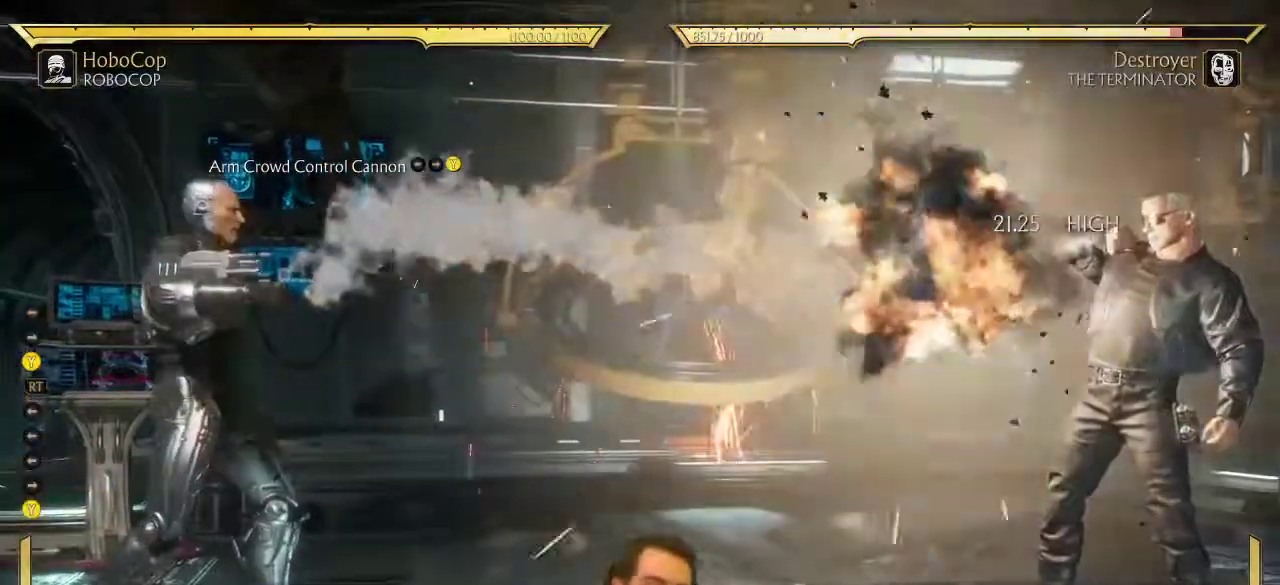
{"dt_ms": 700, "buttons": ["DPAD_RIGHT"], "left_stick": "center", "right_stick": "center", "events": [[33, "DPAD_RIGHT", "down"], [83, "DPAD_RIGHT", "up"], [167, "DPAD_RIGHT", "down"], [267, "DPAD_RIGHT", "up"], [350, "DPAD_RIGHT", "down"], [433, "DPAD_RIGHT", "up"], [533, "DPAD_RIGHT", "down"]]}
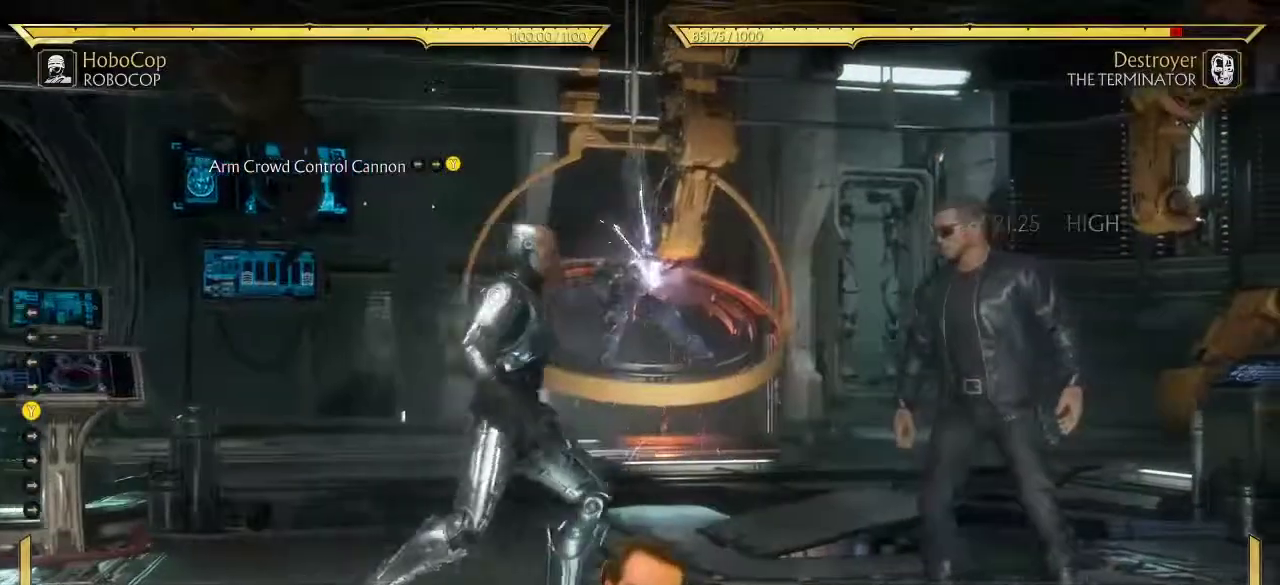
{"dt_ms": 400, "buttons": ["DPAD_RIGHT"], "left_stick": "center", "right_stick": "center", "events": []}
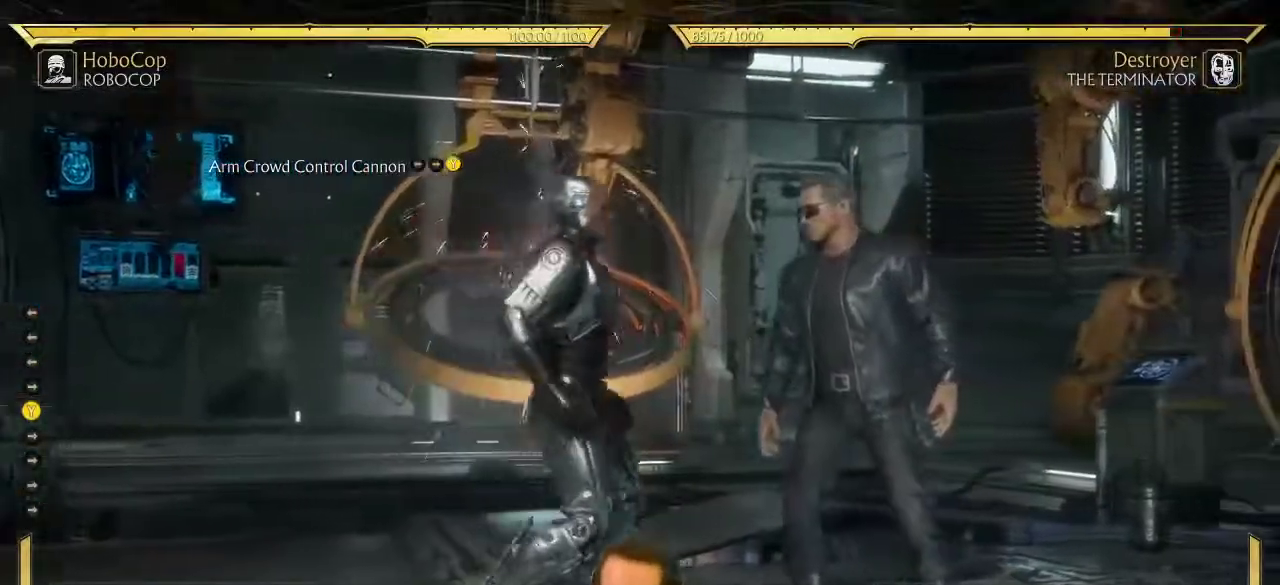
{"dt_ms": 300, "buttons": ["DPAD_RIGHT"], "left_stick": "center", "right_stick": "center", "events": [[83, "DPAD_RIGHT", "up"], [250, "DPAD_RIGHT", "down"]]}
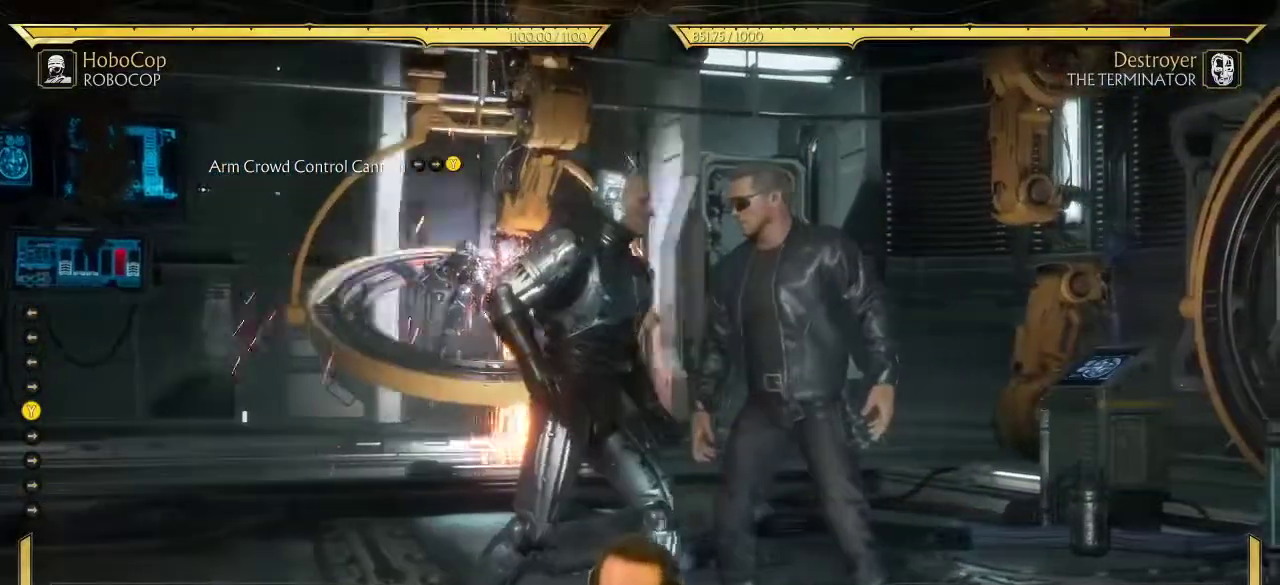
{"dt_ms": 800, "buttons": ["DPAD_RIGHT"], "left_stick": "center", "right_stick": "center", "events": [[83, "Y", "down"], [150, "X", "down"], [200, "Y", "up"], [250, "DPAD_RIGHT", "up"], [250, "X", "up"], [333, "DPAD_LEFT", "down"], [433, "DPAD_LEFT", "up"], [467, "DPAD_RIGHT", "down"], [517, "Y", "down"], [583, "Y", "up"]]}
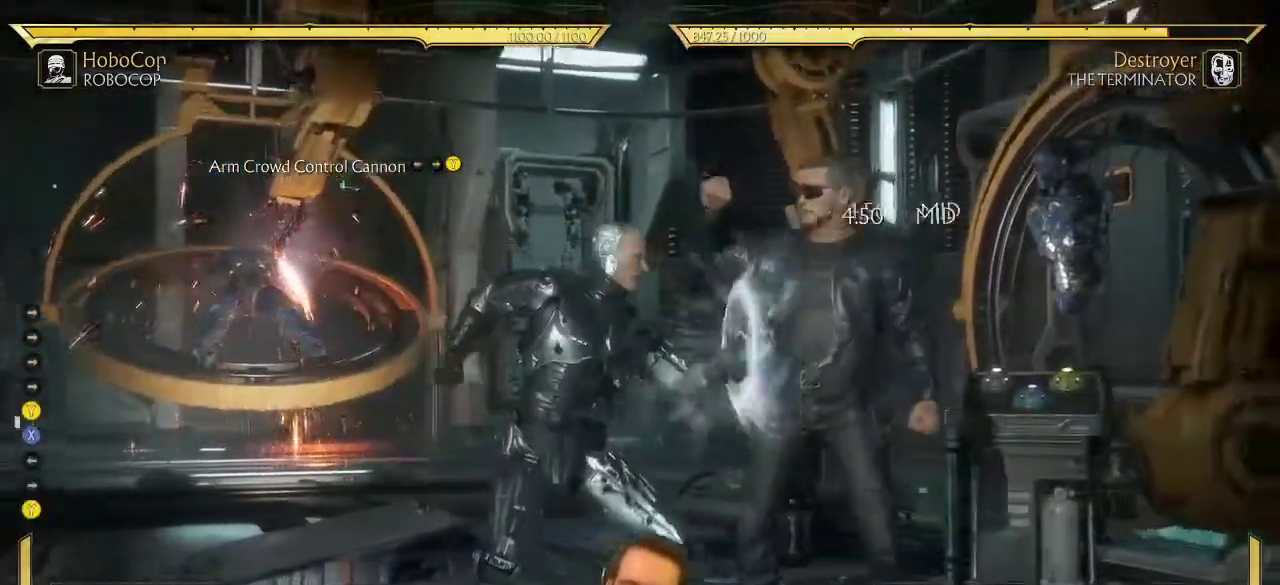
{"dt_ms": 400, "buttons": [], "left_stick": "center", "right_stick": "center", "events": [[183, "DPAD_RIGHT", "up"]]}
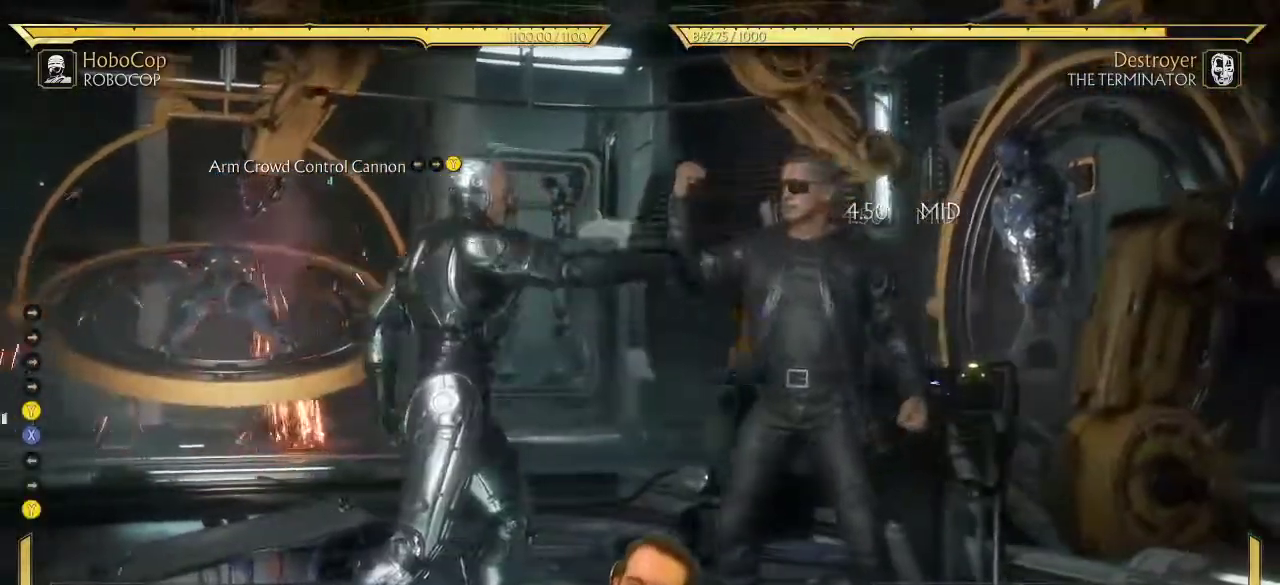
{"dt_ms": 300, "buttons": [], "left_stick": "center", "right_stick": "center", "events": []}
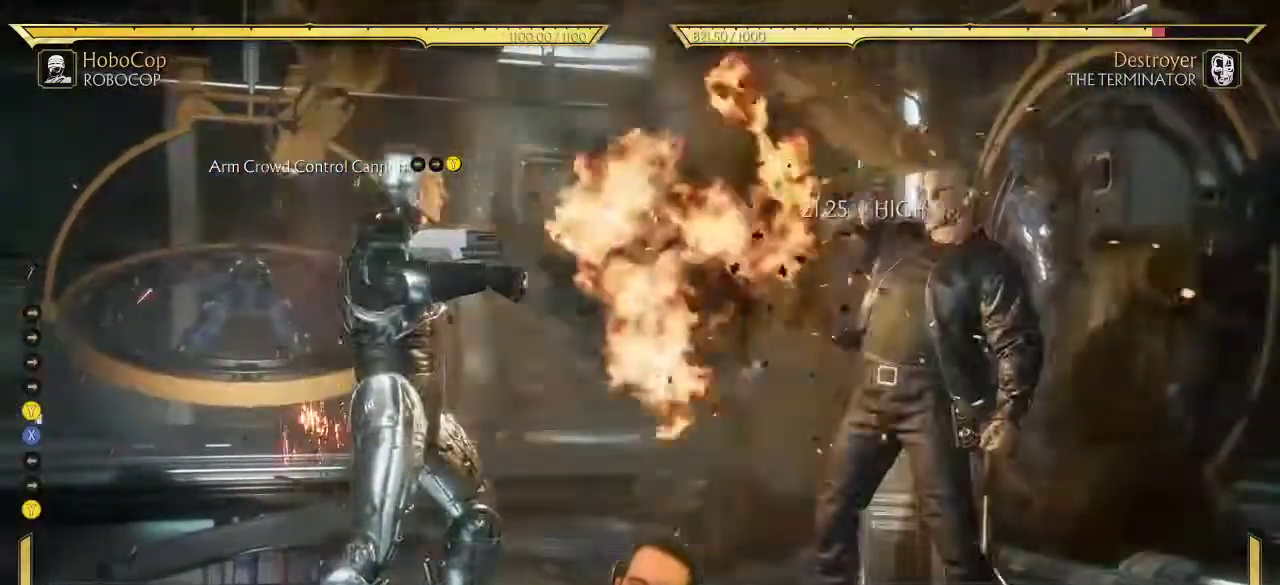
{"dt_ms": 900, "buttons": ["DPAD_UP", "DPAD_RIGHT"], "left_stick": "center", "right_stick": "center", "events": [[367, "DPAD_RIGHT", "down"], [767, "DPAD_UP", "down"]]}
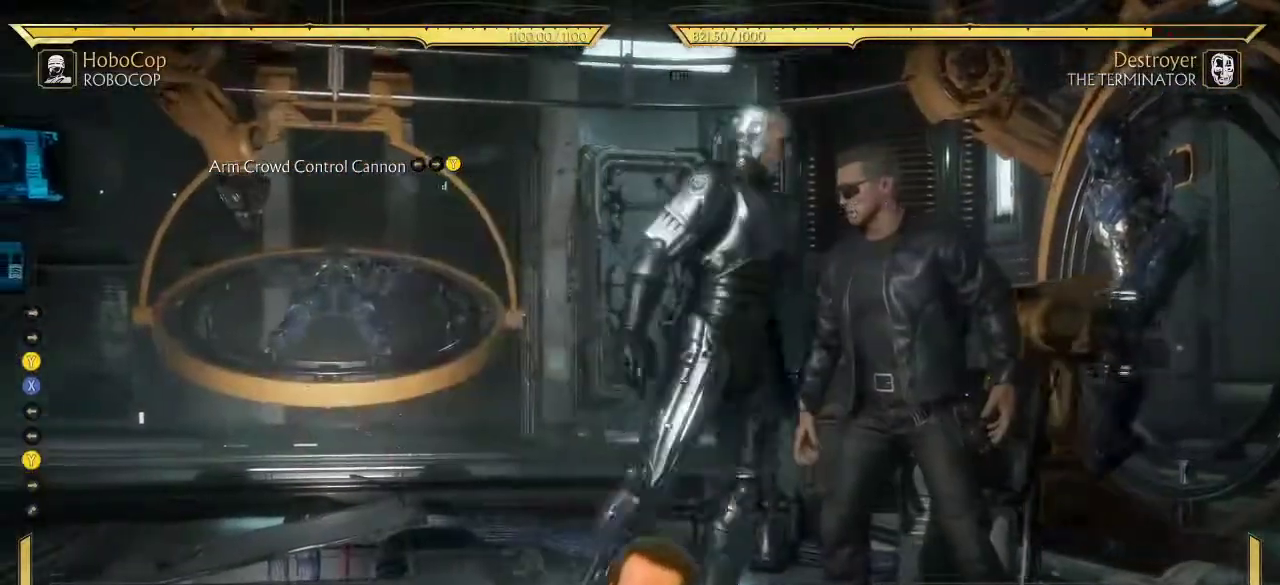
{"dt_ms": 300, "buttons": [], "left_stick": "center", "right_stick": "center", "events": [[17, "DPAD_UP", "up"], [250, "DPAD_RIGHT", "up"]]}
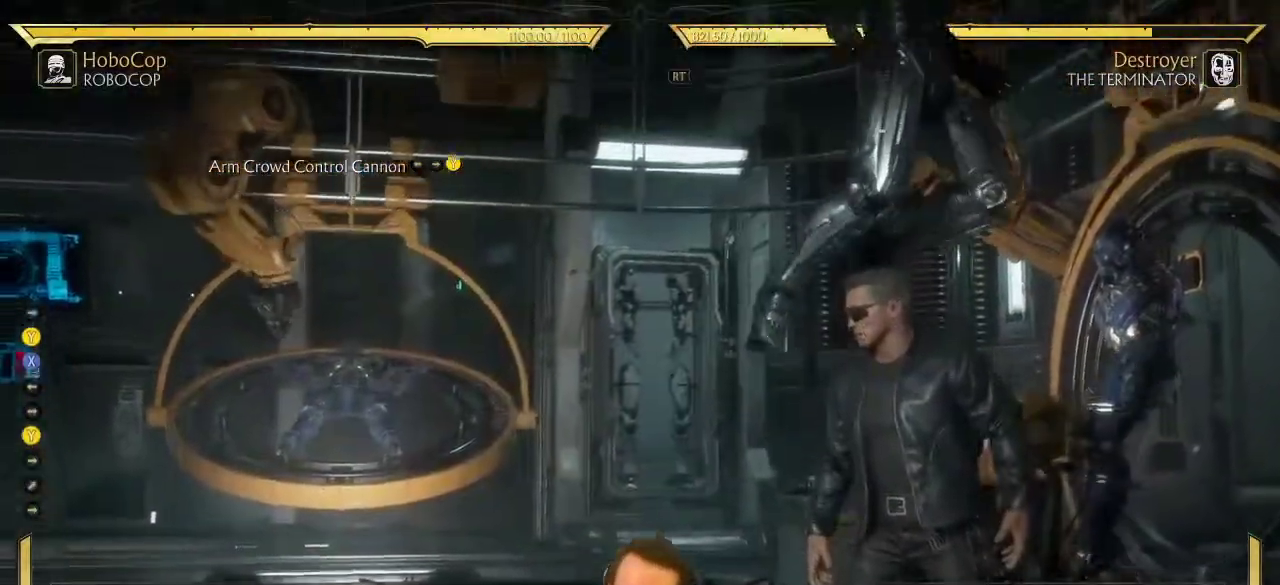
{"dt_ms": 500, "buttons": ["DPAD_UP", "DPAD_LEFT"], "left_stick": "center", "right_stick": "center", "events": [[217, "DPAD_LEFT", "down"], [350, "DPAD_UP", "down"]]}
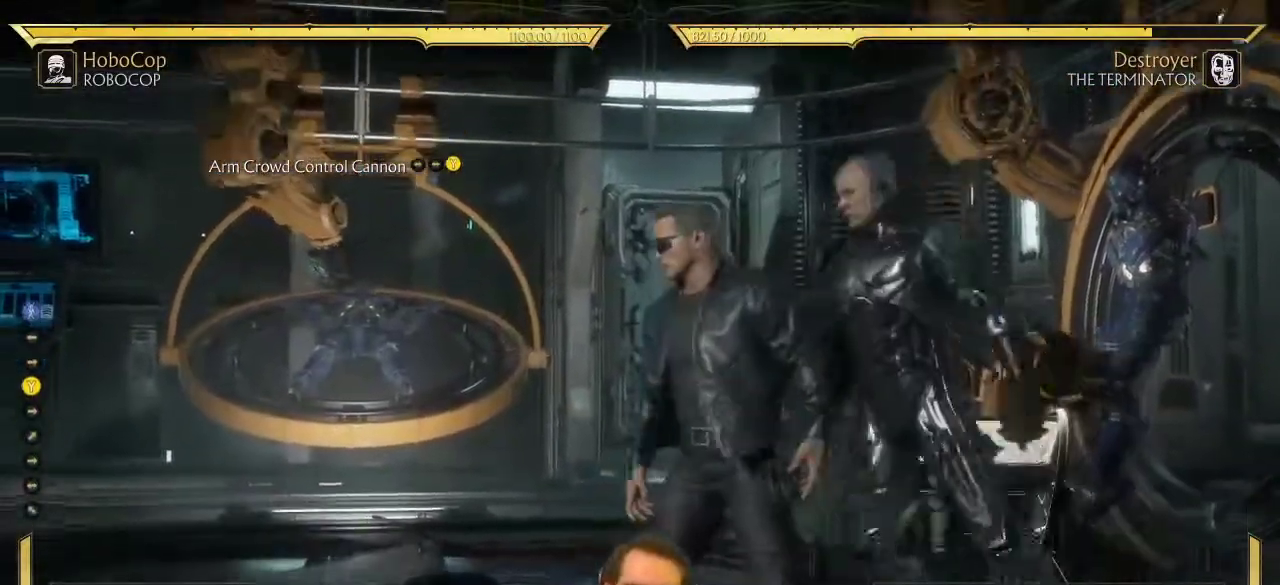
{"dt_ms": 700, "buttons": ["DPAD_RIGHT"], "left_stick": "center", "right_stick": "center", "events": [[17, "DPAD_UP", "up"], [367, "DPAD_LEFT", "up"], [650, "DPAD_RIGHT", "down"]]}
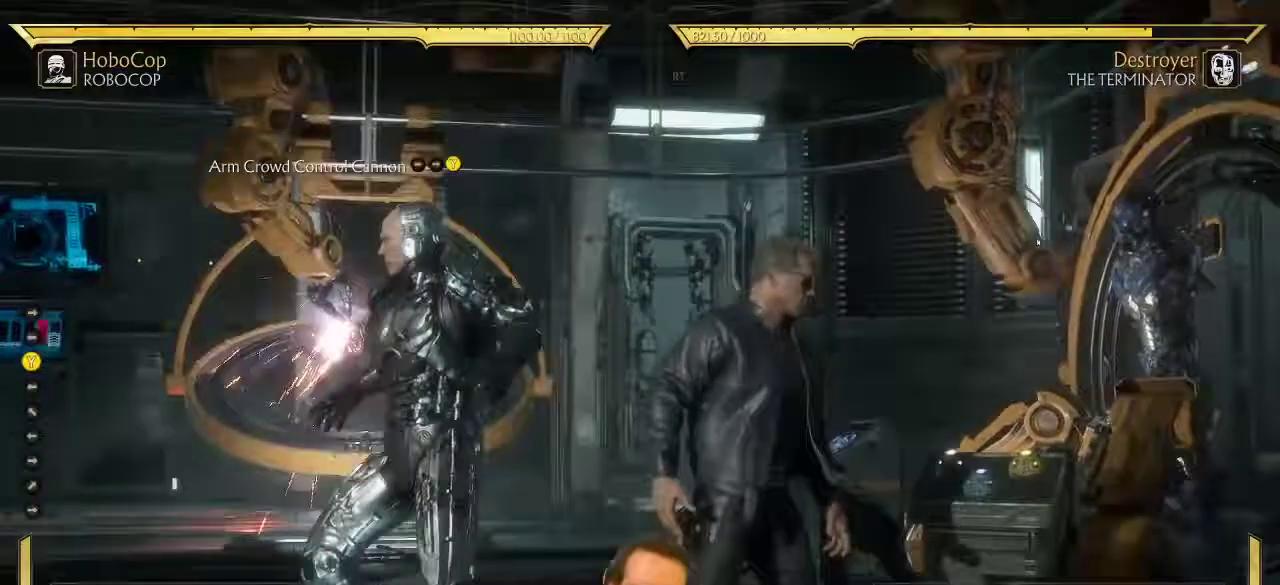
{"dt_ms": 300, "buttons": [], "left_stick": "center", "right_stick": "center", "events": [[50, "Y", "down"], [100, "X", "down"], [150, "Y", "up"], [183, "DPAD_RIGHT", "up"], [217, "X", "up"]]}
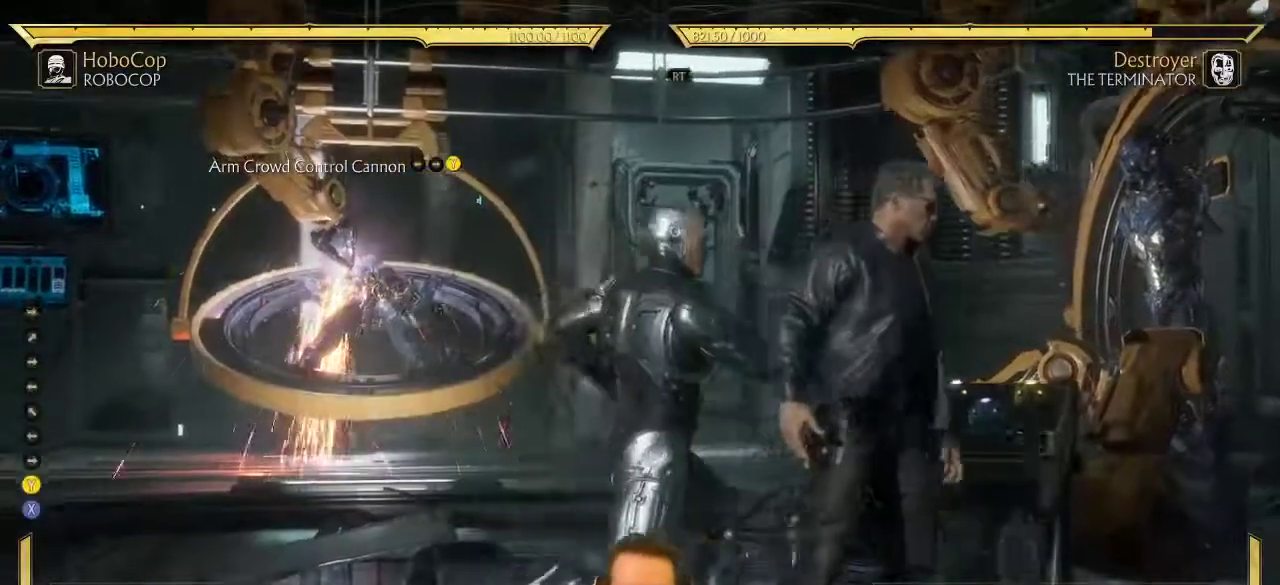
{"dt_ms": 500, "buttons": [], "left_stick": "center", "right_stick": "center", "events": [[17, "DPAD_RIGHT", "down"], [133, "Y", "down"], [150, "DPAD_RIGHT", "up"], [183, "Y", "up"]]}
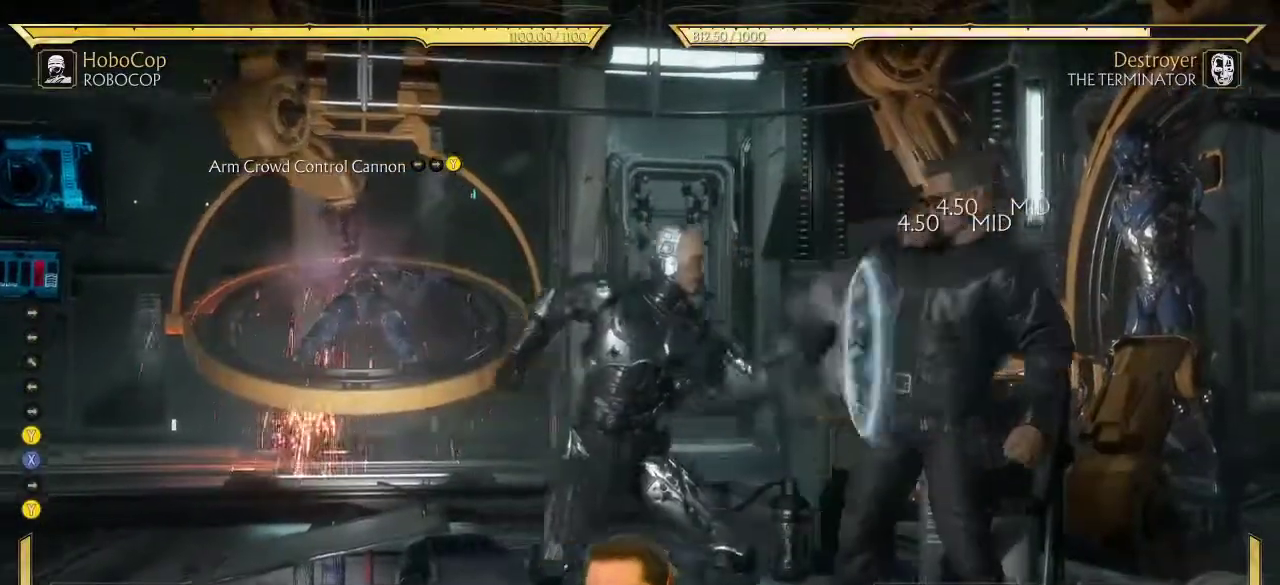
{"dt_ms": 500, "buttons": [], "left_stick": "center", "right_stick": "center", "events": [[117, "R2", "down"], [217, "R2", "up"]]}
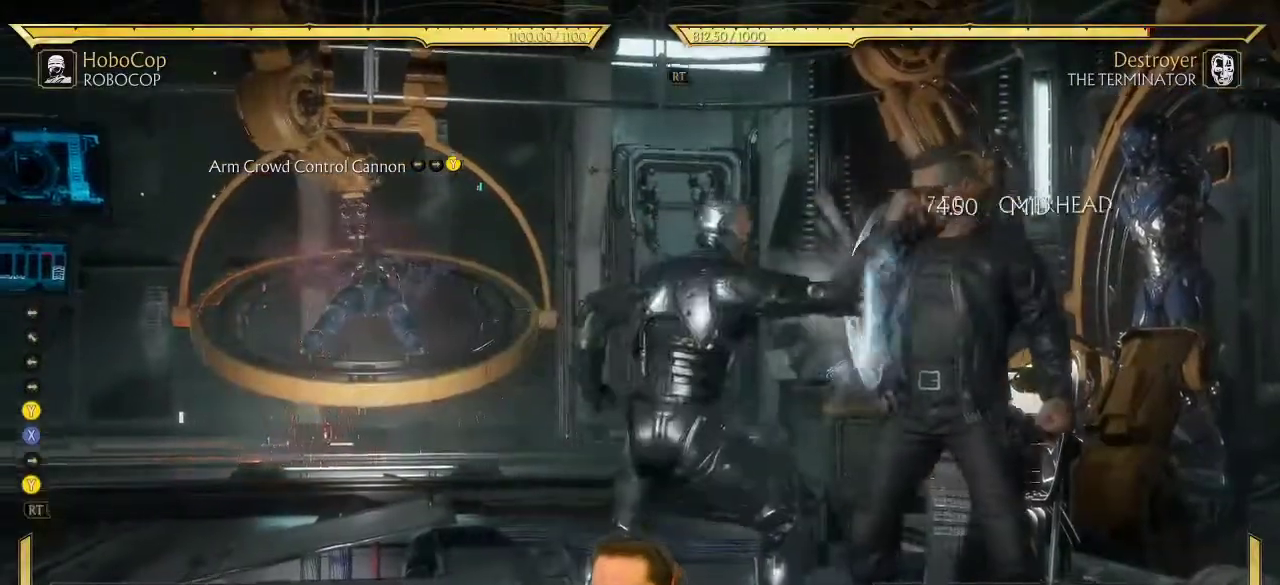
{"dt_ms": 400, "buttons": ["DPAD_LEFT"], "left_stick": "center", "right_stick": "center", "events": [[333, "DPAD_LEFT", "down"]]}
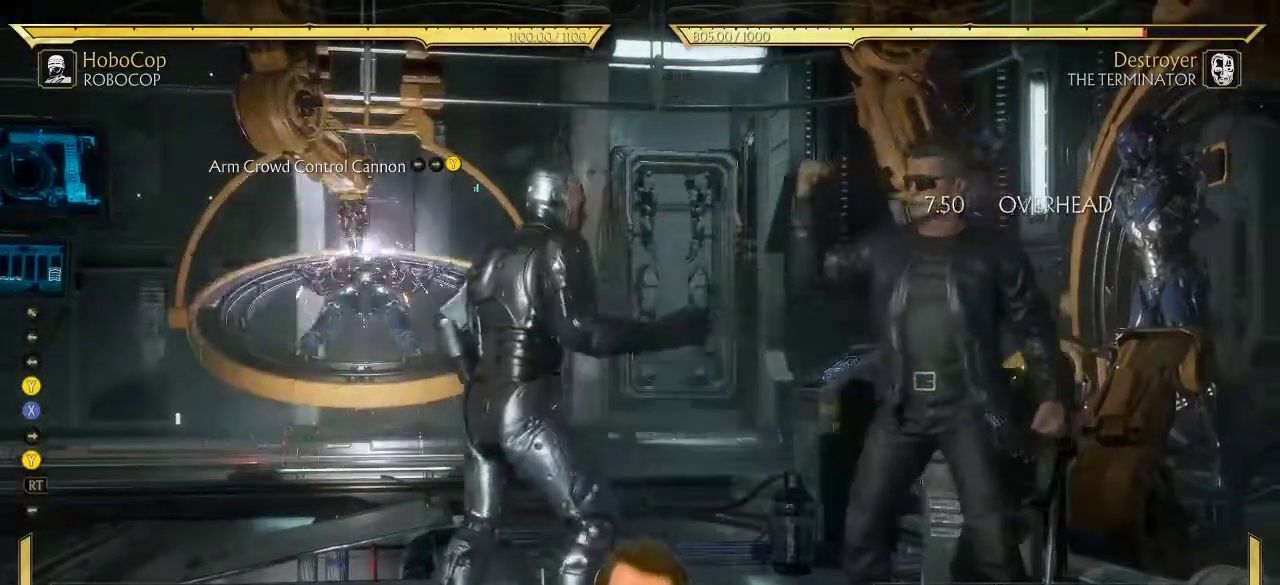
{"dt_ms": 600, "buttons": ["DPAD_DOWN"], "left_stick": "center", "right_stick": "center", "events": [[250, "SELECT", "down"], [267, "DPAD_LEFT", "up"], [383, "SELECT", "up"], [533, "DPAD_DOWN", "down"]]}
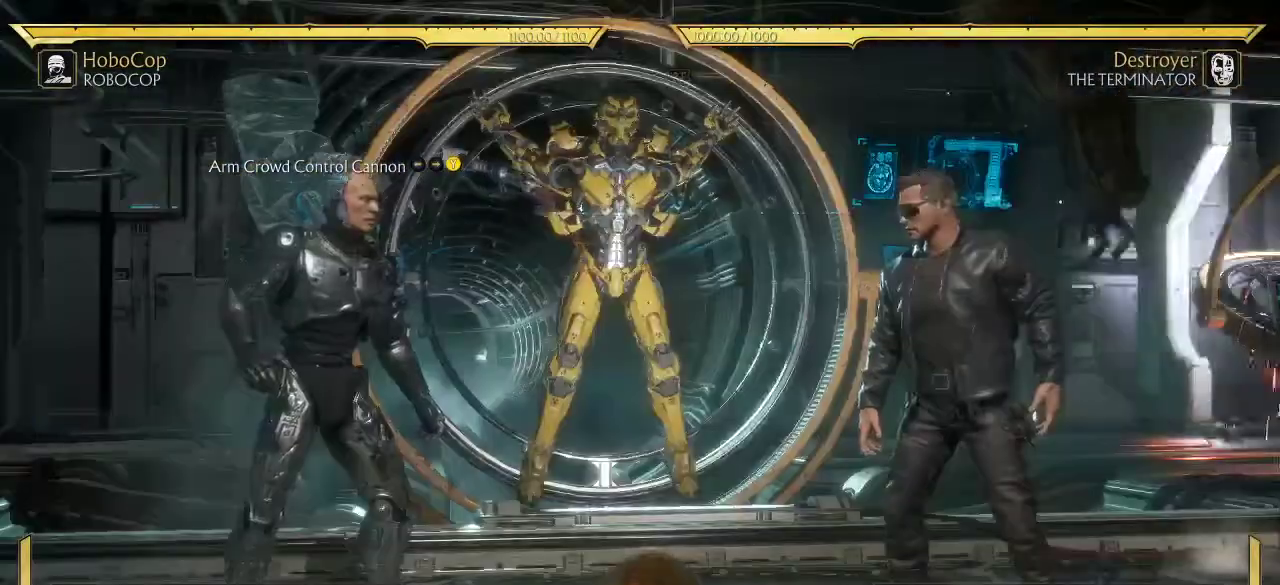
{"dt_ms": 600, "buttons": [], "left_stick": "center", "right_stick": "center", "events": [[100, "DPAD_DOWN", "up"], [117, "DPAD_RIGHT", "down"], [600, "DPAD_RIGHT", "up"]]}
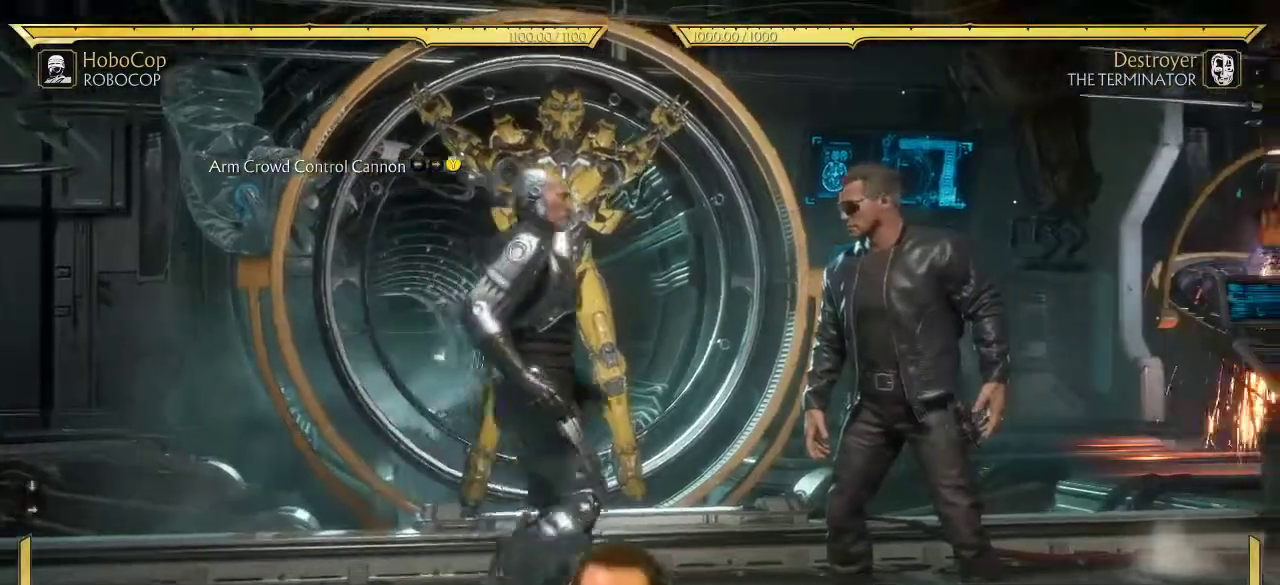
{"dt_ms": 400, "buttons": [], "left_stick": "center", "right_stick": "center", "events": []}
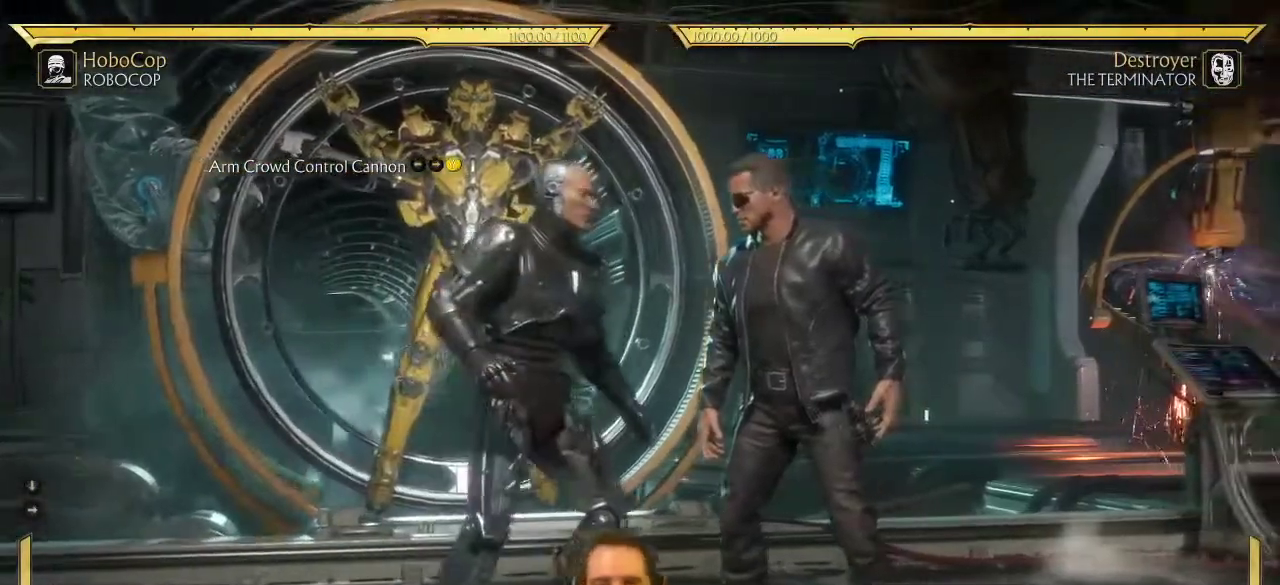
{"dt_ms": 400, "buttons": [], "left_stick": "center", "right_stick": "center", "events": []}
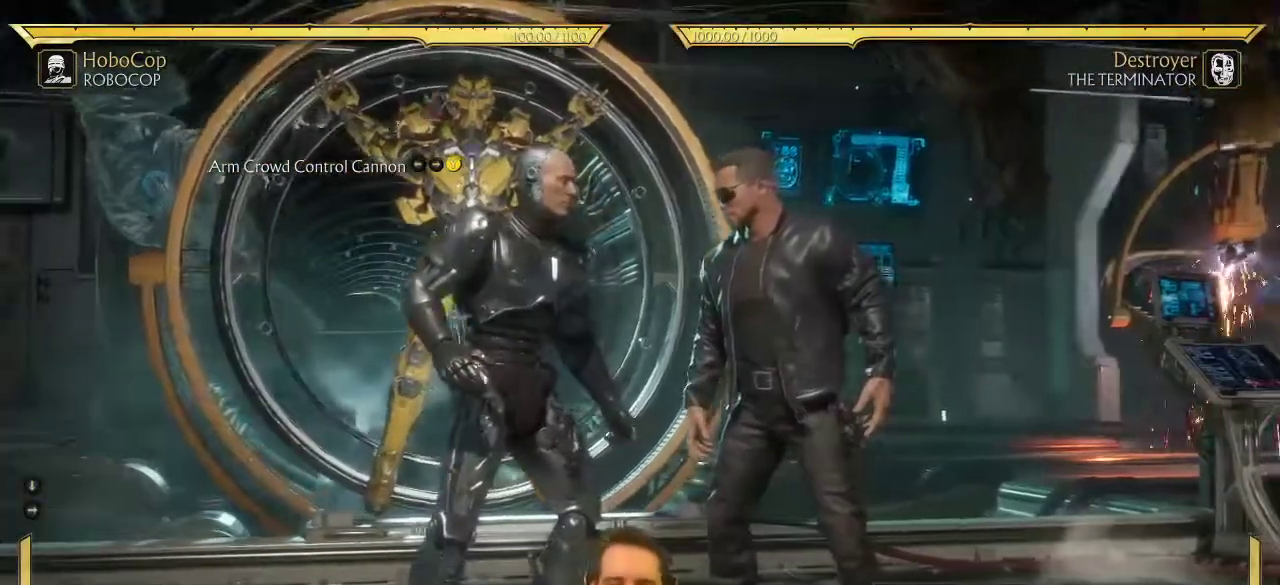
{"dt_ms": 800, "buttons": ["X", "Y", "DPAD_RIGHT"], "left_stick": "center", "right_stick": "center", "events": [[300, "DPAD_LEFT", "down"], [450, "DPAD_LEFT", "up"], [500, "DPAD_RIGHT", "down"], [650, "Y", "down"], [733, "X", "down"]]}
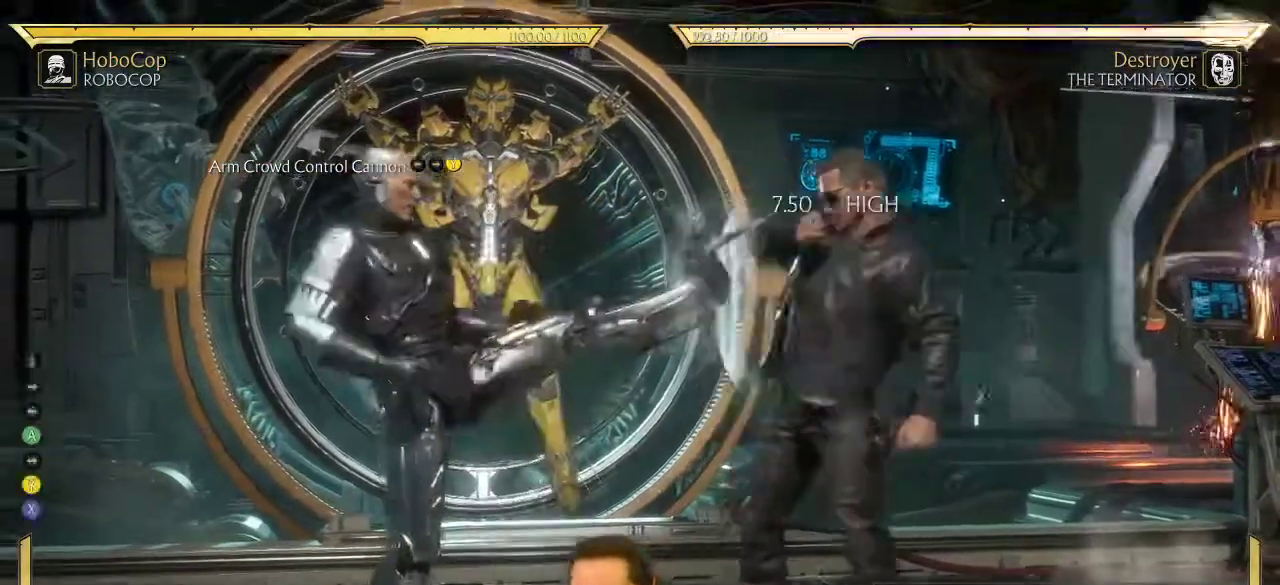
{"dt_ms": 300, "buttons": [], "left_stick": "center", "right_stick": "center", "events": [[17, "X", "up"], [17, "Y", "up"], [150, "DPAD_RIGHT", "up"]]}
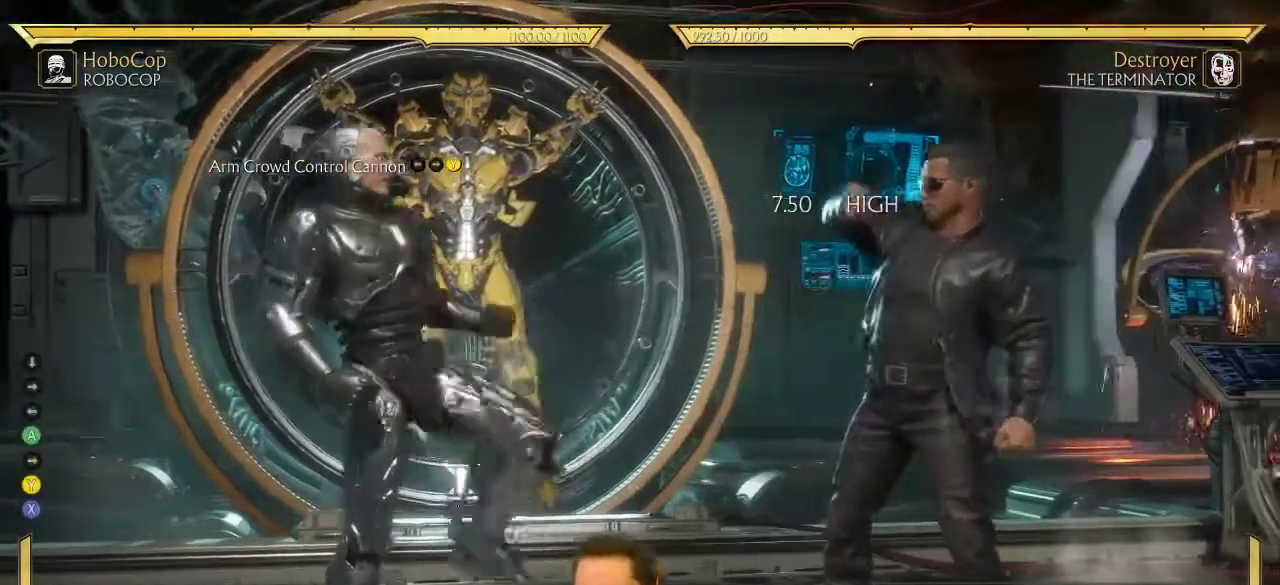
{"dt_ms": 500, "buttons": ["DPAD_RIGHT"], "left_stick": "center", "right_stick": "center", "events": [[100, "DPAD_RIGHT", "down"], [267, "Y", "down"], [350, "X", "down"], [417, "Y", "up"], [433, "X", "up"]]}